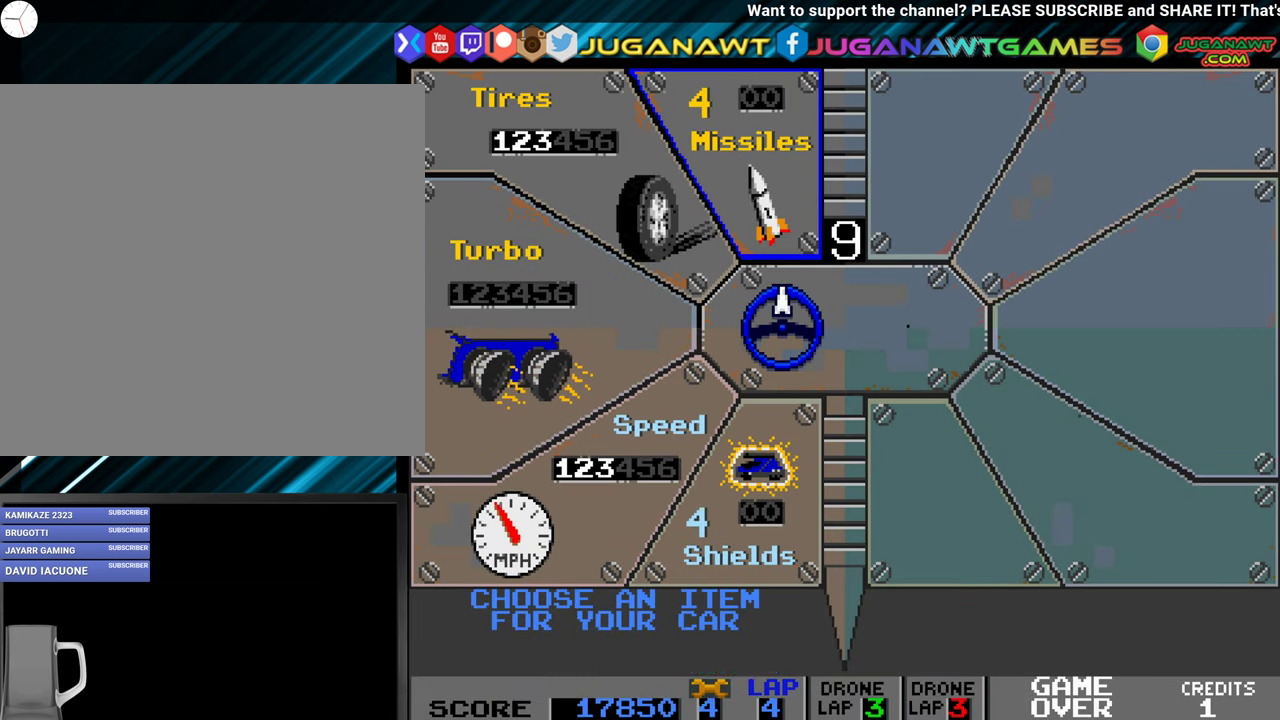
Gameplay with a controller (Xbox layout); each line is a JSON object with the inputs held at the frame after it. "events" lists button and stick changes between this image and that frame as [ms after this image, input, new state], when the widget could be followed in between. Not read: left_stick right_stick.
{"buttons": [], "events": [[17, "DPAD_LEFT", "down"], [83, "DPAD_LEFT", "up"]]}
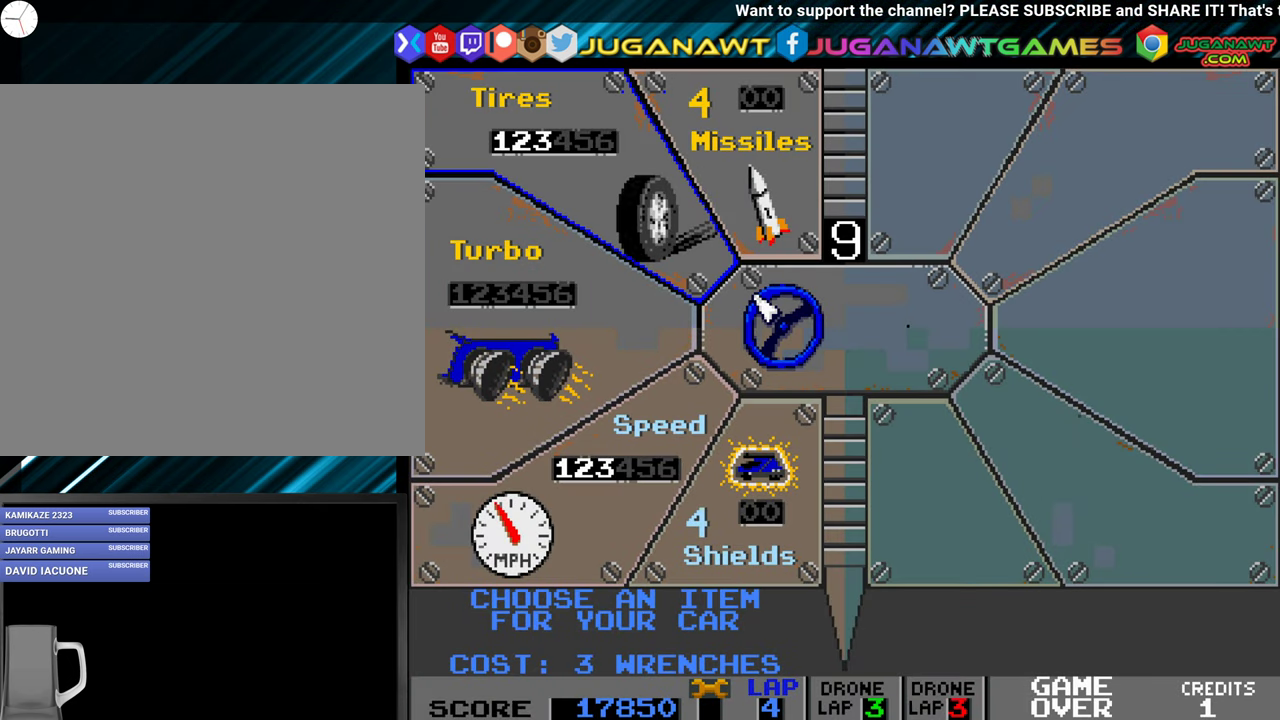
{"buttons": [], "events": [[133, "A", "down"], [217, "A", "up"], [350, "DPAD_LEFT", "down"], [483, "DPAD_LEFT", "up"]]}
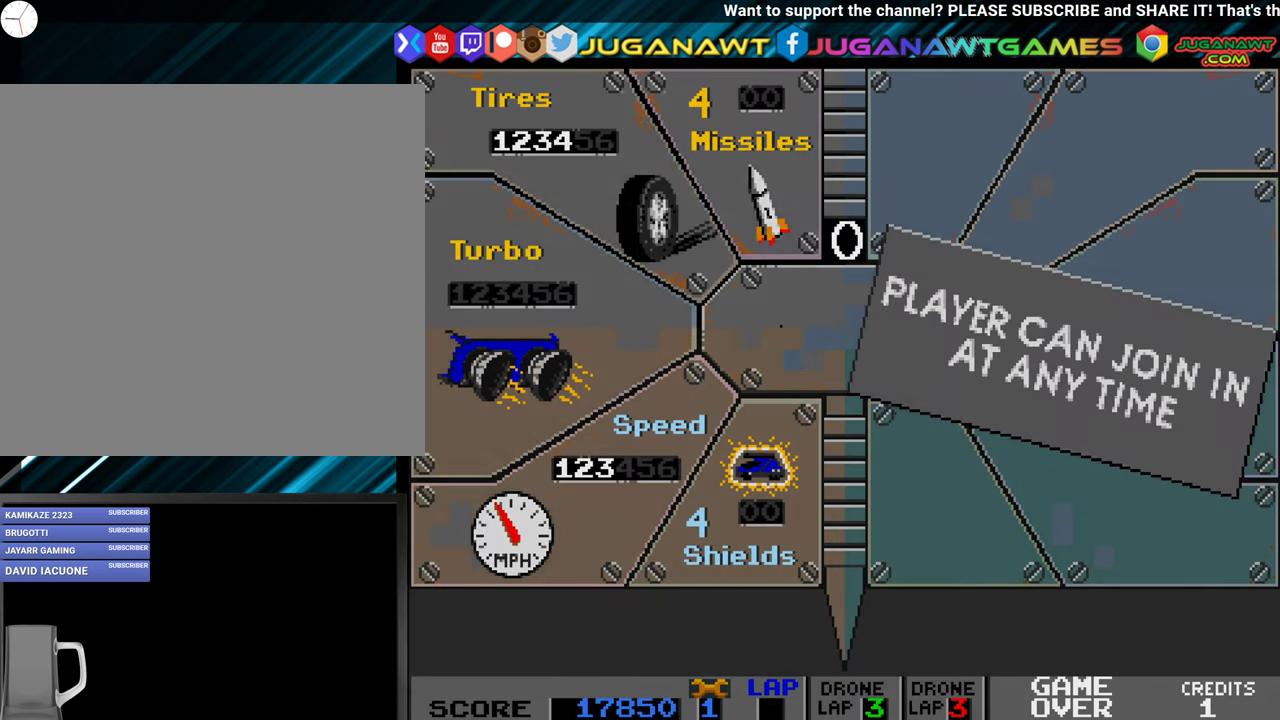
{"buttons": [], "events": [[267, "DPAD_LEFT", "down"], [317, "DPAD_LEFT", "up"]]}
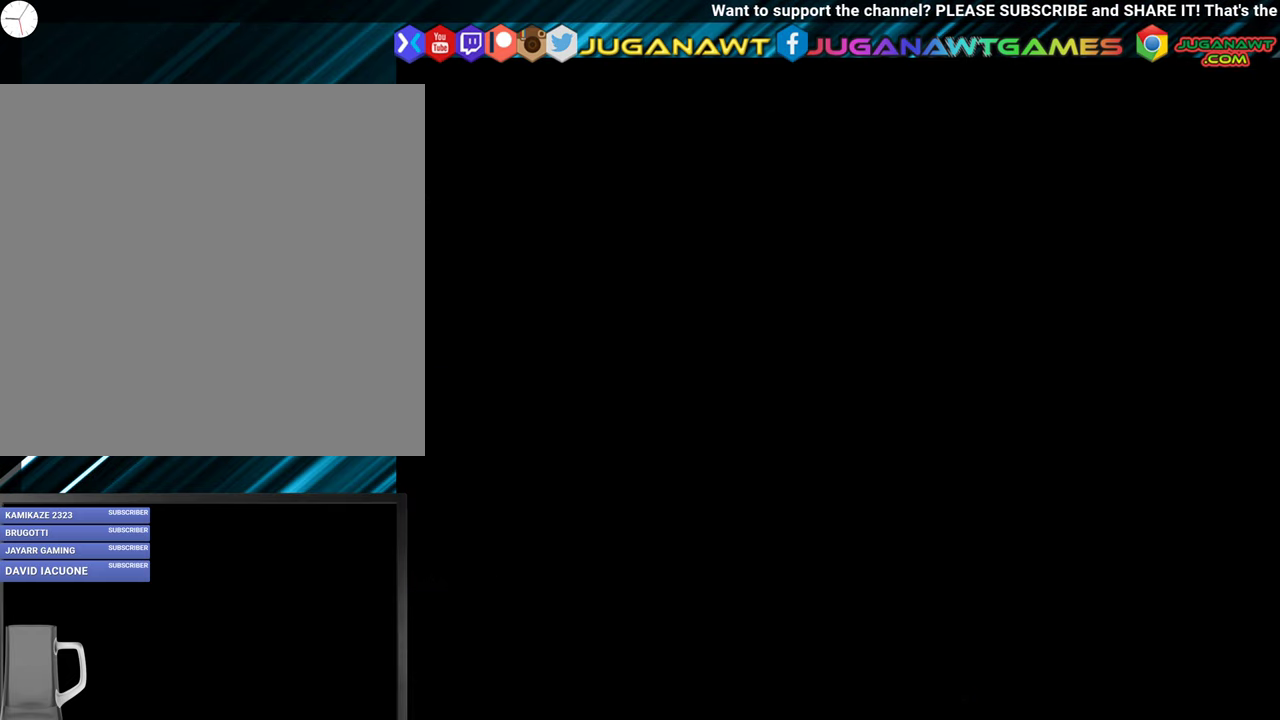
{"buttons": [], "events": []}
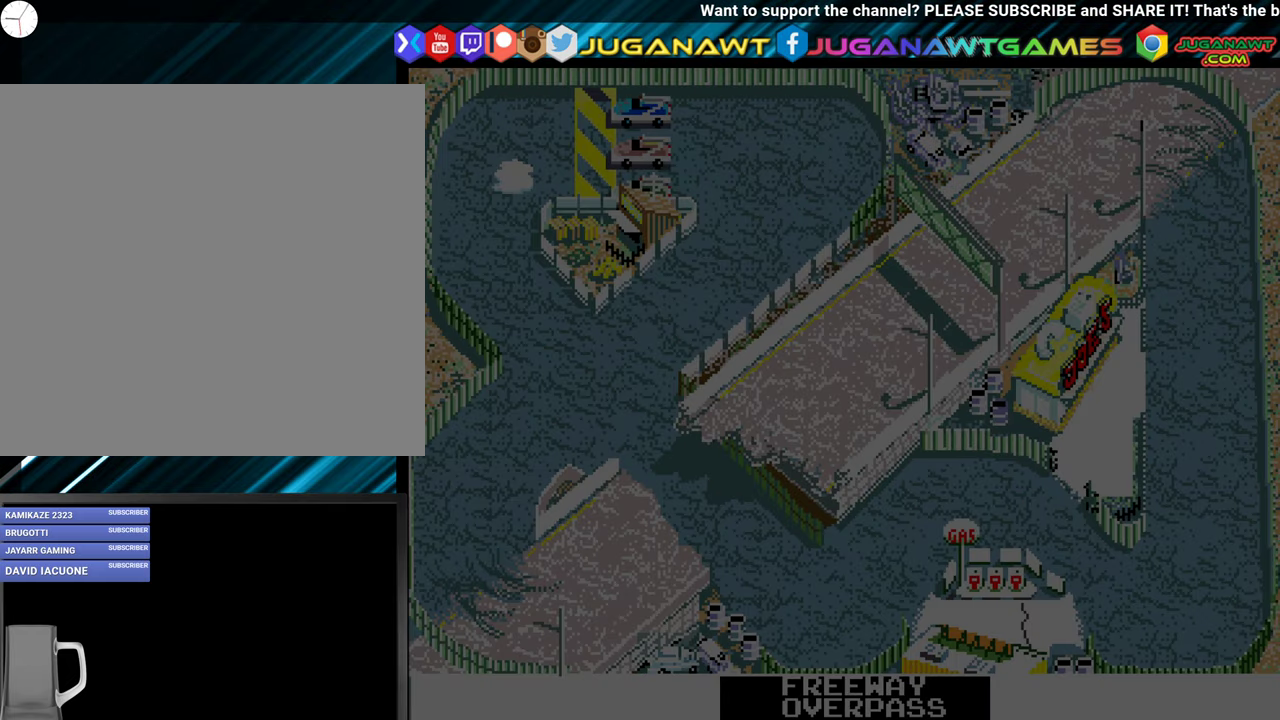
{"buttons": [], "events": []}
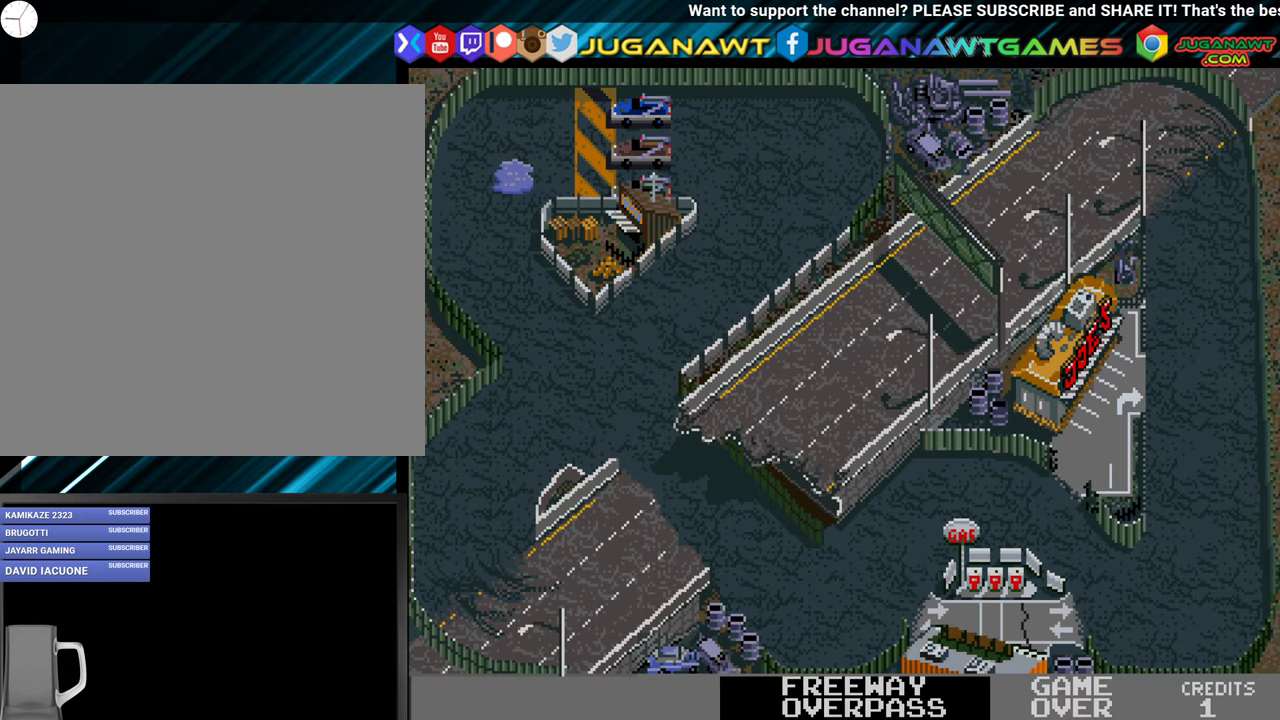
{"buttons": ["A"], "events": [[134, "A", "down"]]}
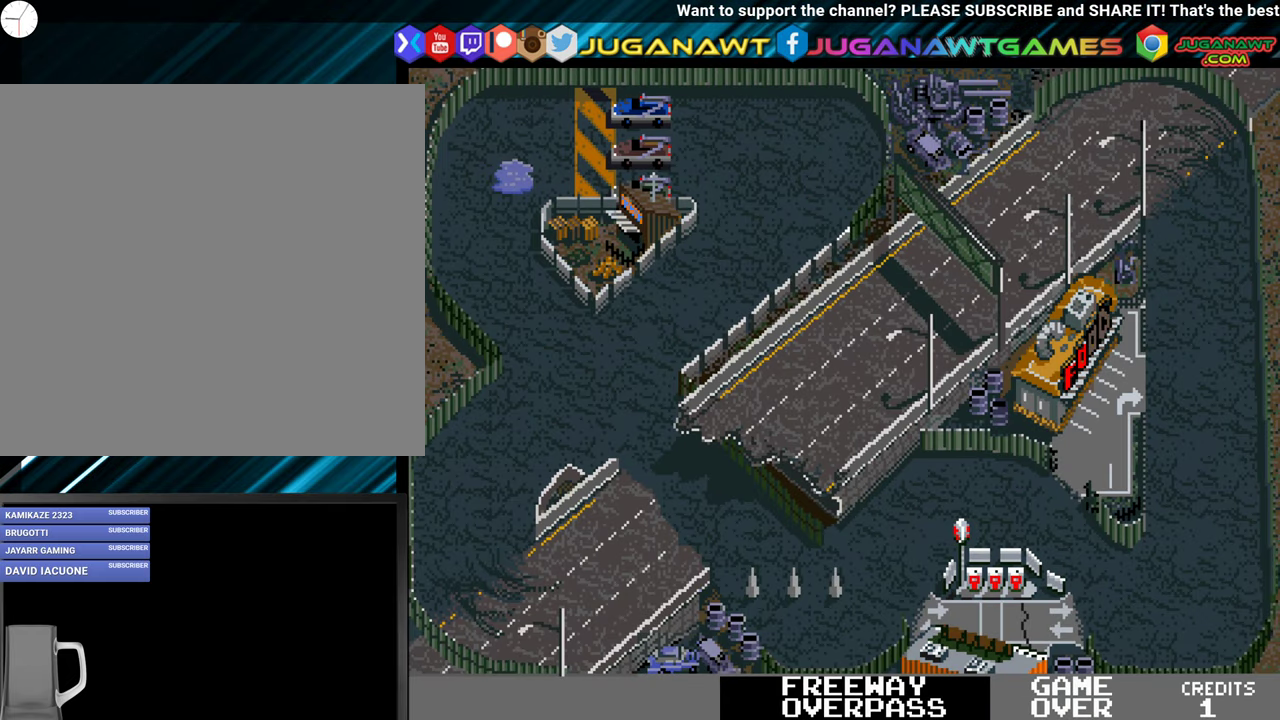
{"buttons": ["A"], "events": []}
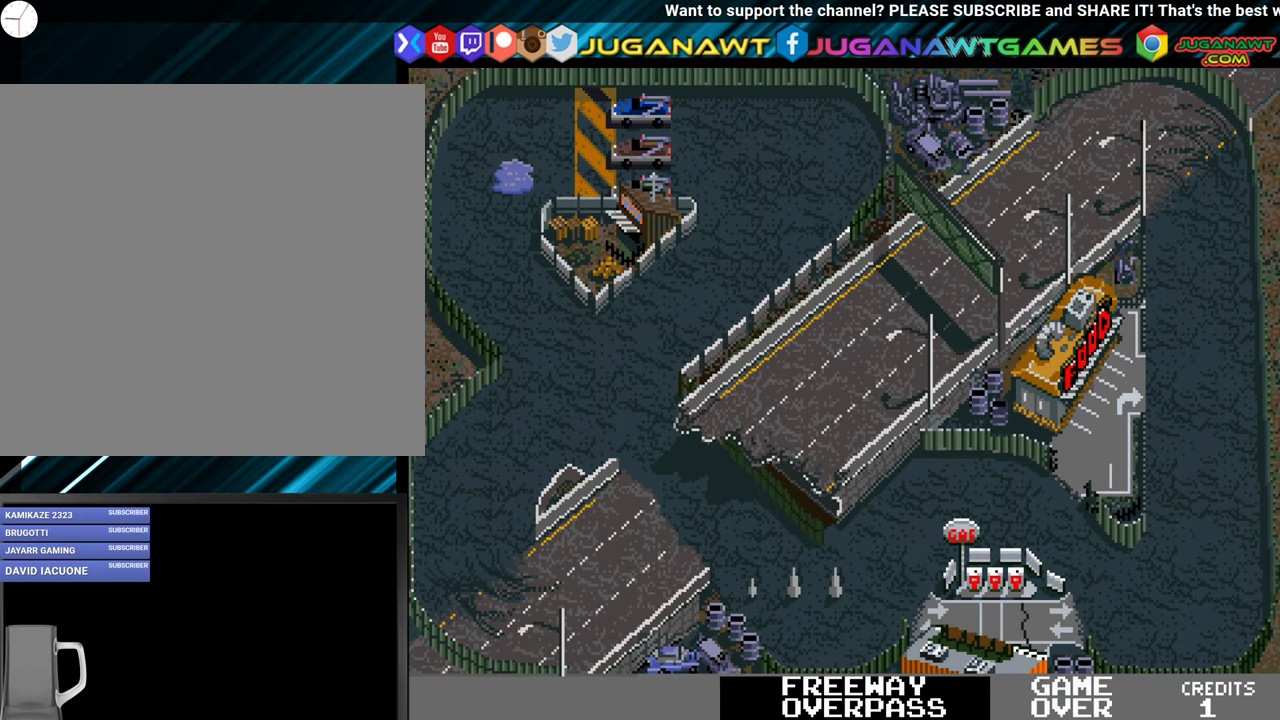
{"buttons": ["A"], "events": []}
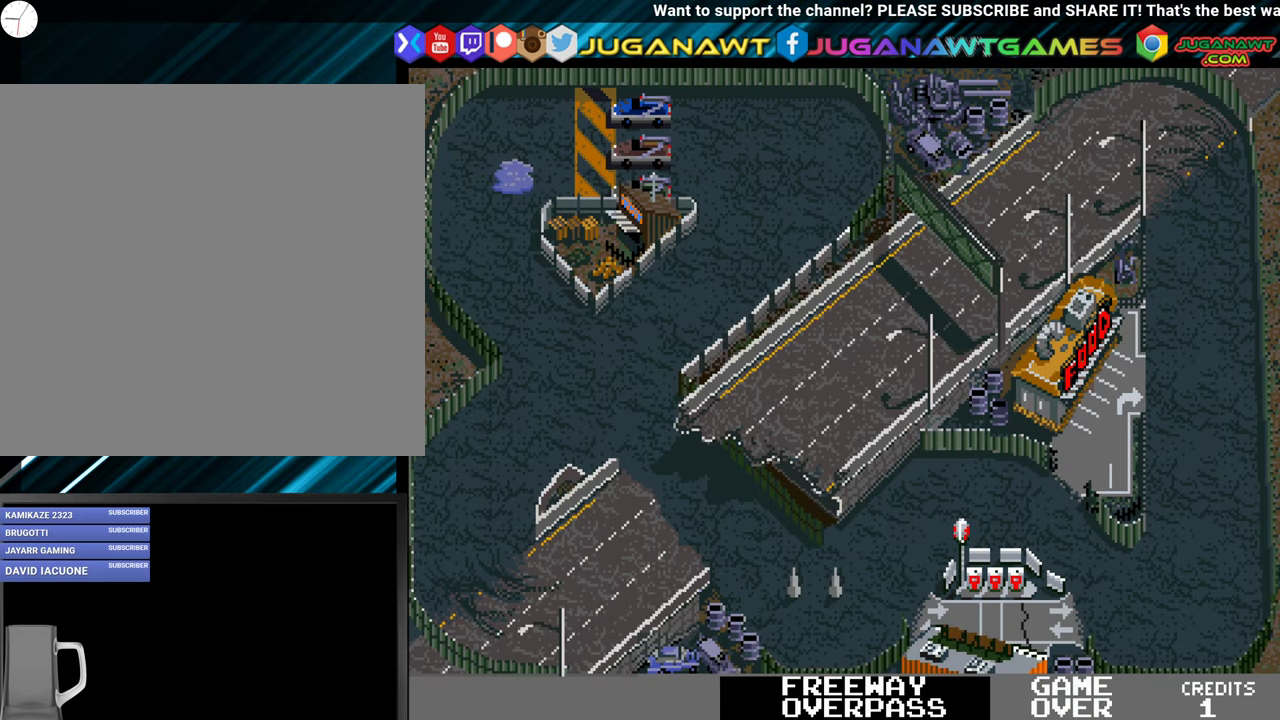
{"buttons": ["A"], "events": []}
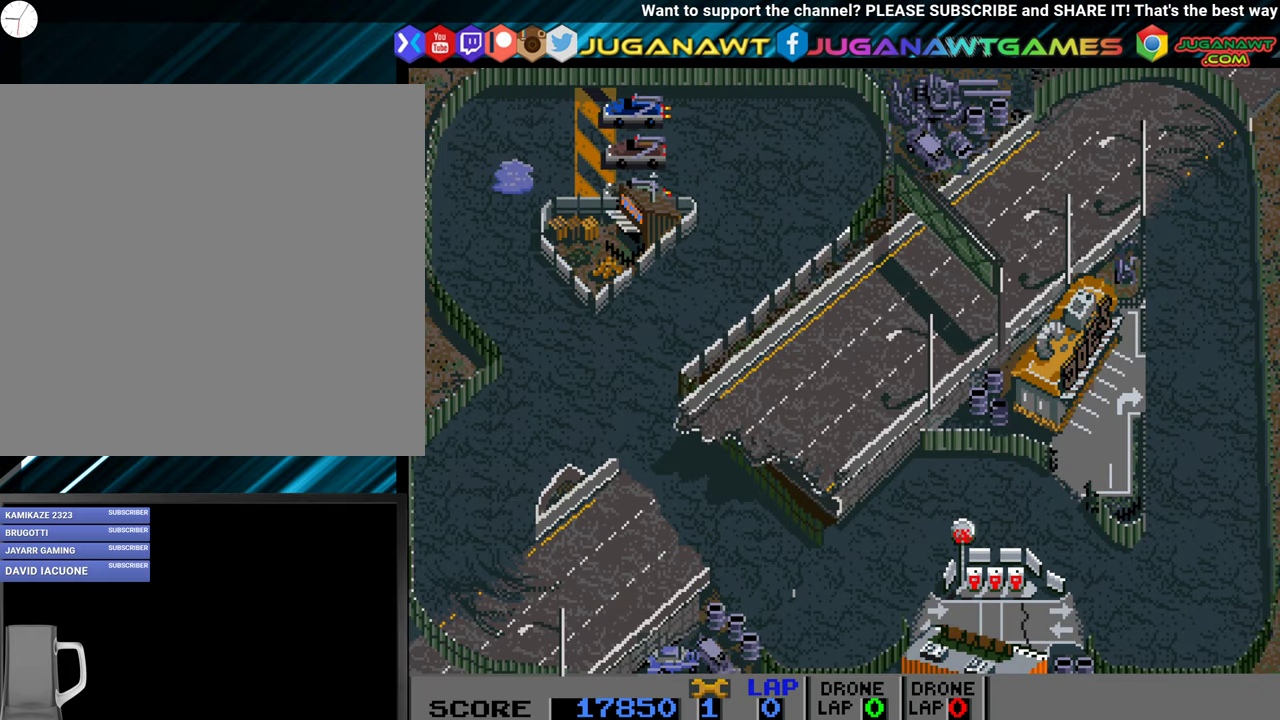
{"buttons": ["A"], "events": [[267, "DPAD_LEFT", "down"], [367, "DPAD_LEFT", "up"]]}
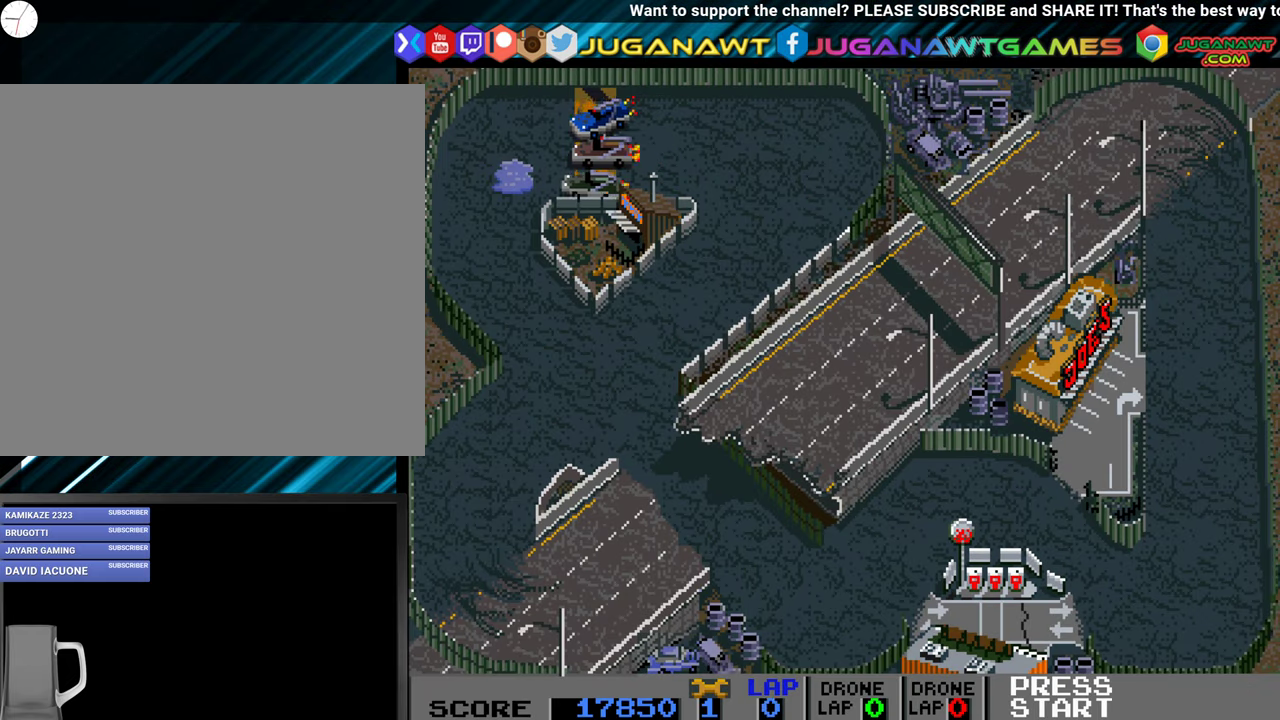
{"buttons": ["A"], "events": [[184, "DPAD_RIGHT", "down"], [284, "DPAD_RIGHT", "up"]]}
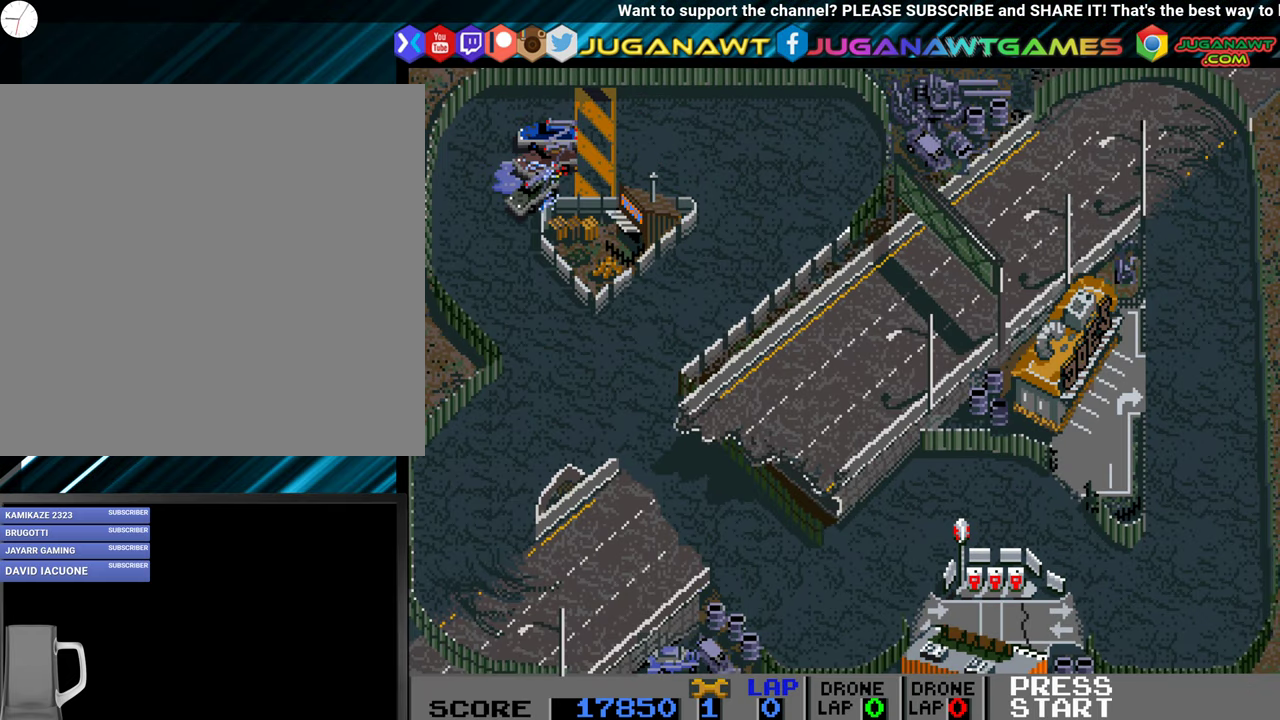
{"buttons": ["A"], "events": [[217, "DPAD_LEFT", "down"], [450, "DPAD_LEFT", "up"]]}
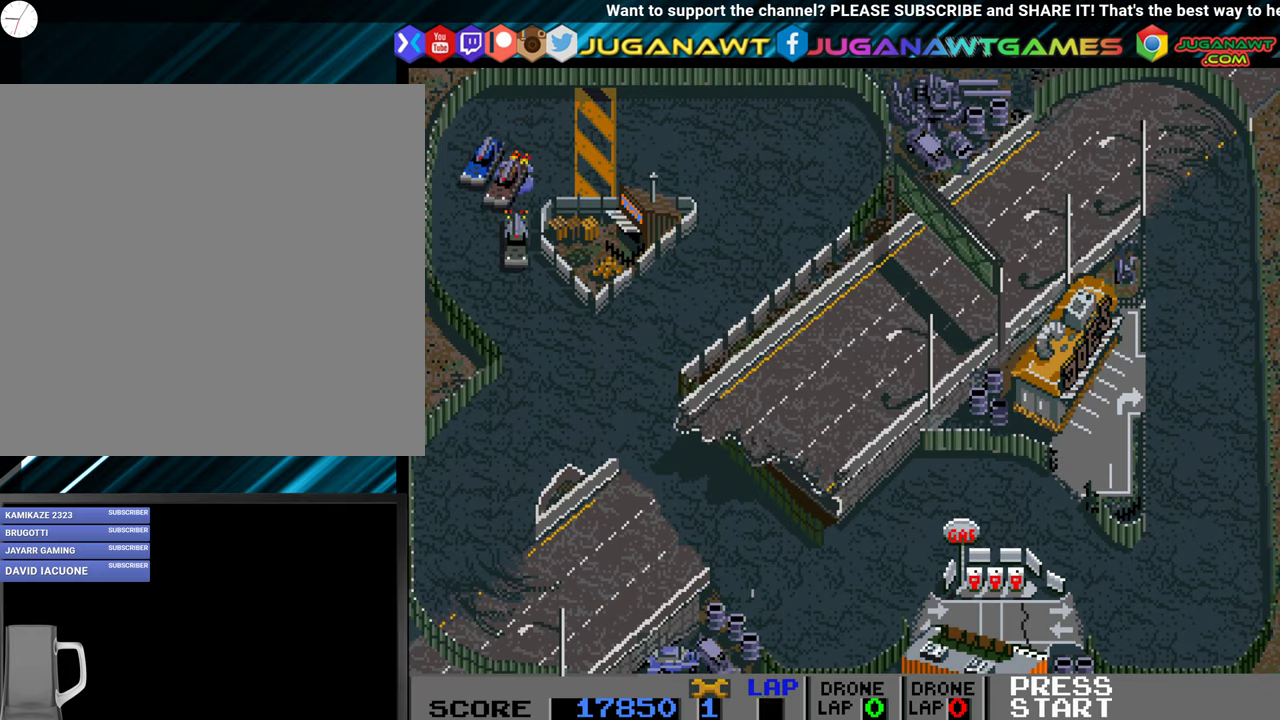
{"buttons": ["A"], "events": [[333, "DPAD_LEFT", "down"], [466, "DPAD_LEFT", "up"]]}
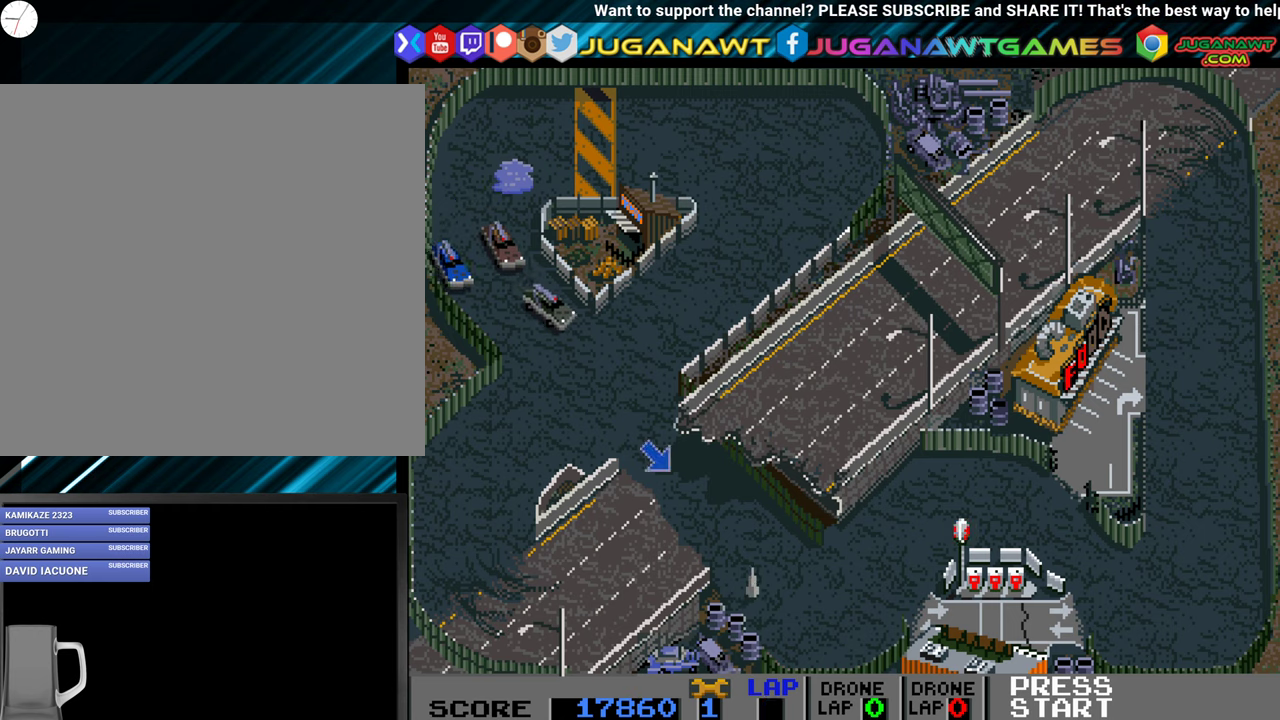
{"buttons": ["A"], "events": [[383, "DPAD_LEFT", "down"], [450, "DPAD_LEFT", "up"]]}
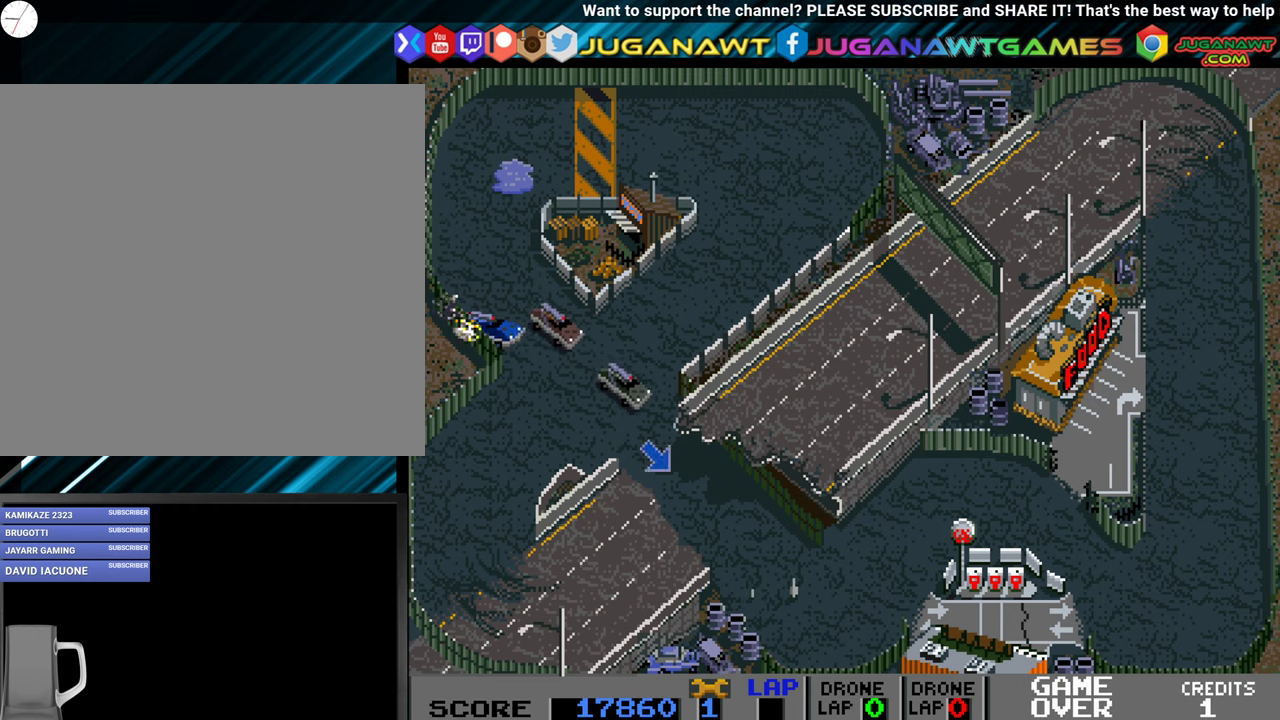
{"buttons": ["A"], "events": [[400, "DPAD_RIGHT", "down"], [450, "DPAD_RIGHT", "up"]]}
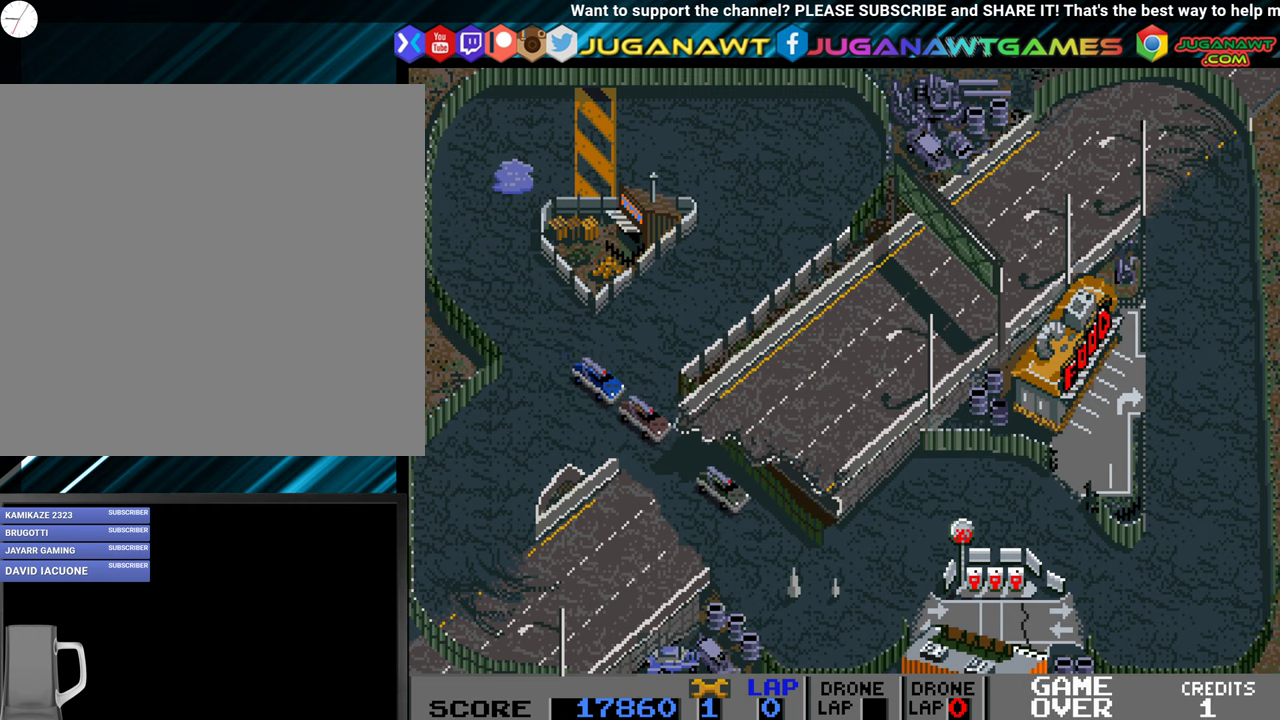
{"buttons": ["A"], "events": []}
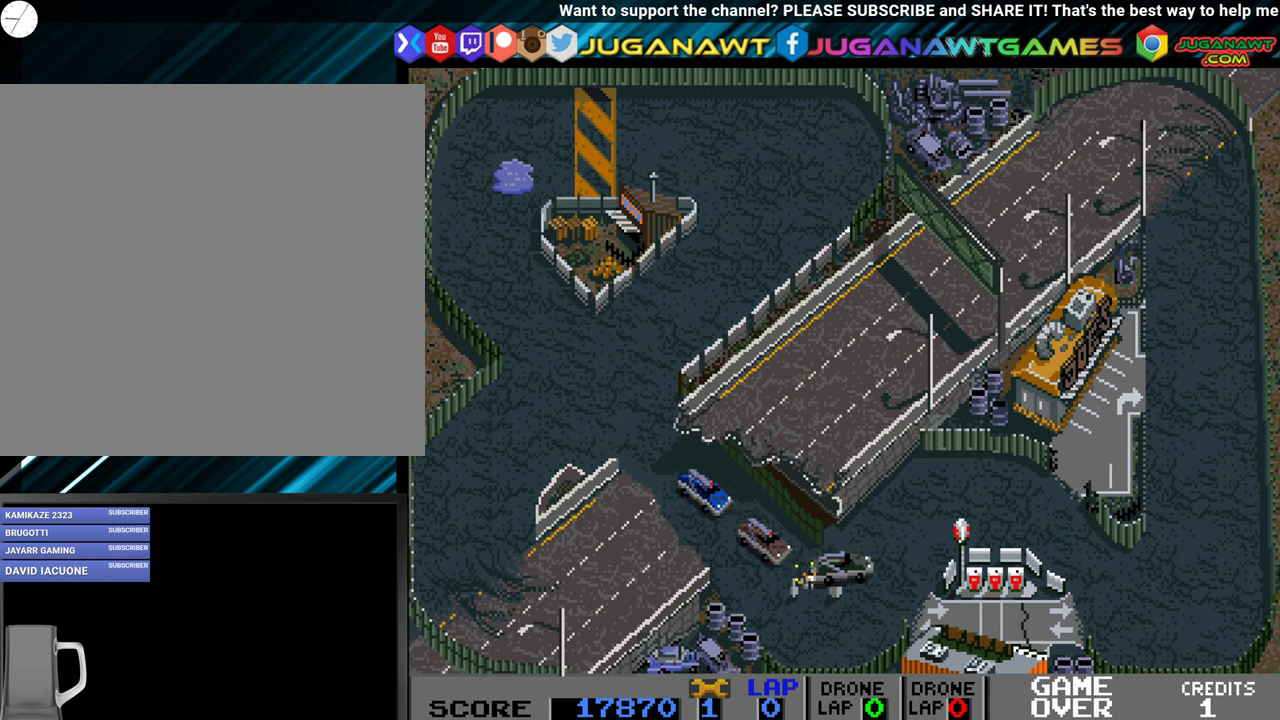
{"buttons": ["A"], "events": [[266, "DPAD_LEFT", "down"], [383, "DPAD_LEFT", "up"]]}
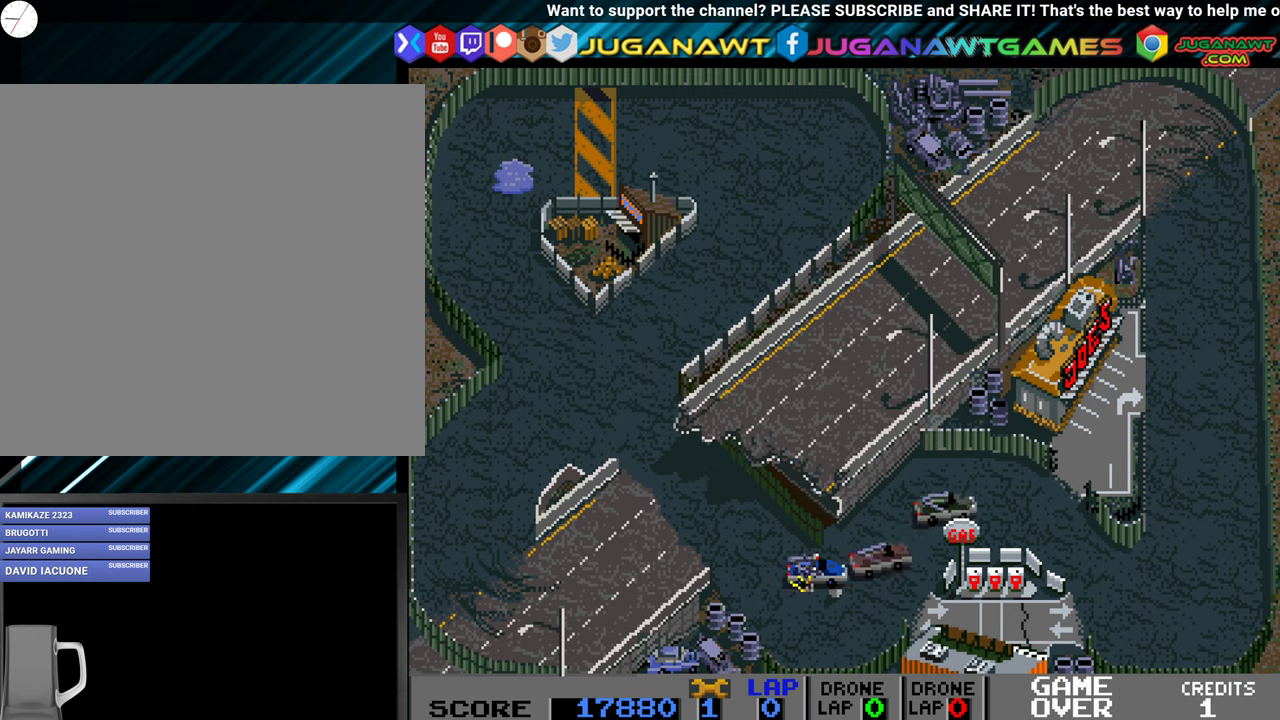
{"buttons": ["A"], "events": [[250, "DPAD_RIGHT", "down"], [333, "DPAD_RIGHT", "up"]]}
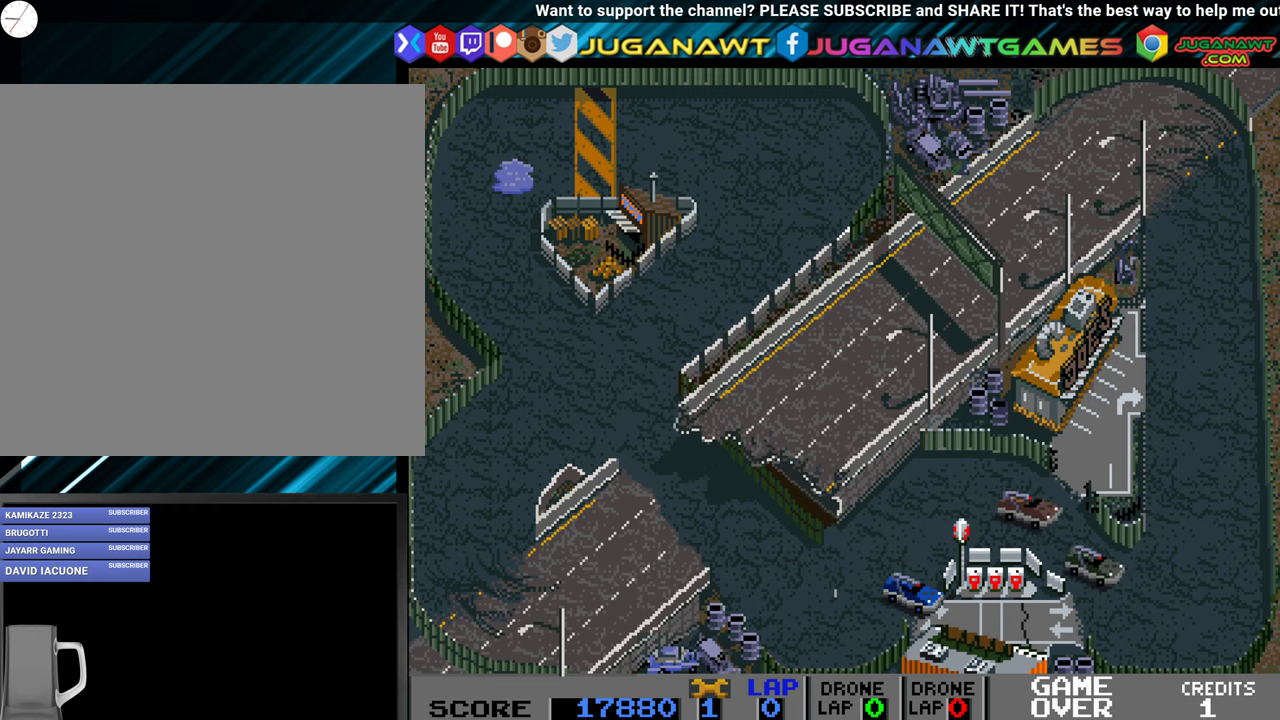
{"buttons": ["A"], "events": [[183, "DPAD_LEFT", "down"], [300, "DPAD_LEFT", "up"]]}
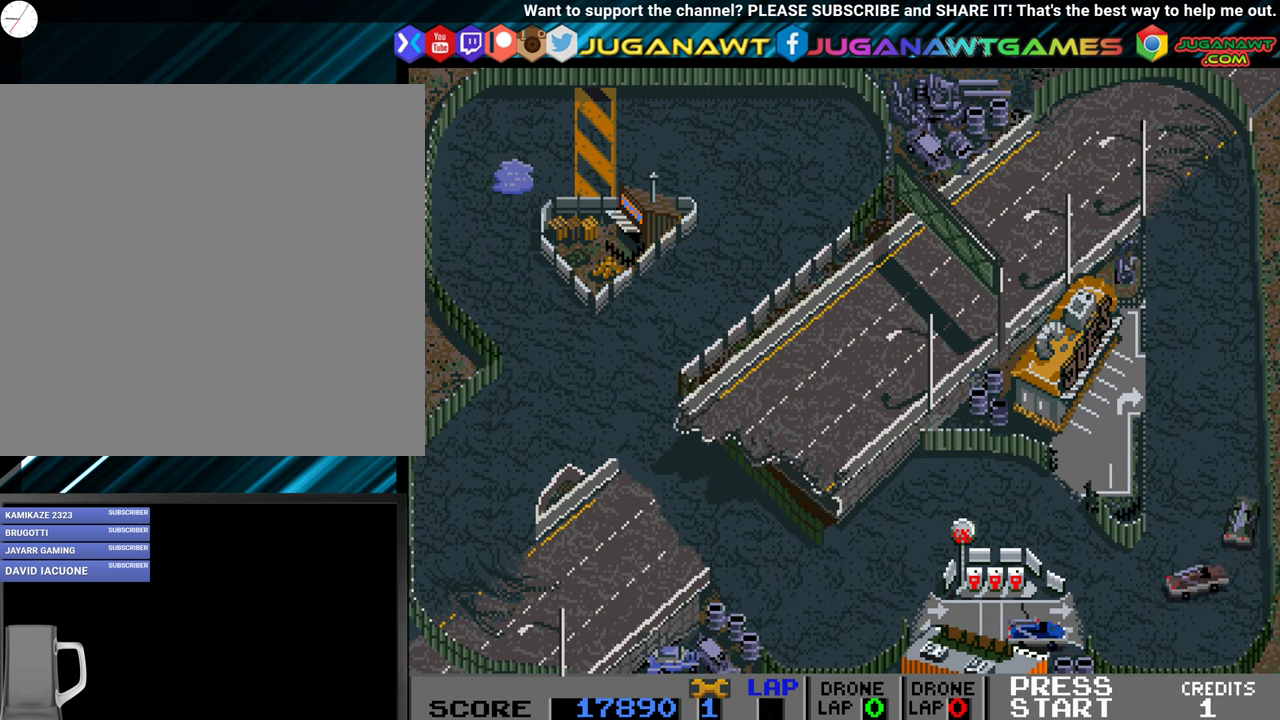
{"buttons": ["A"], "events": [[100, "DPAD_LEFT", "down"], [350, "DPAD_LEFT", "up"]]}
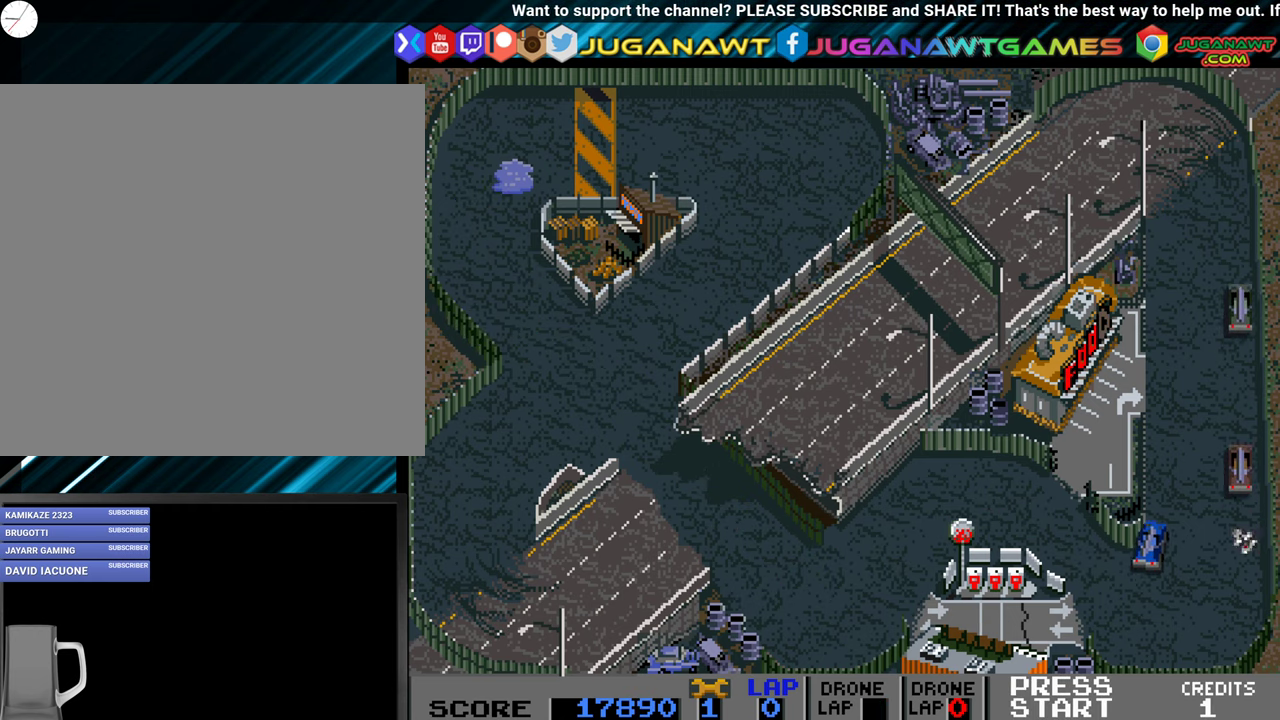
{"buttons": ["A", "DPAD_LEFT"], "events": [[150, "DPAD_RIGHT", "down"], [183, "DPAD_RIGHT", "up"], [450, "DPAD_LEFT", "down"]]}
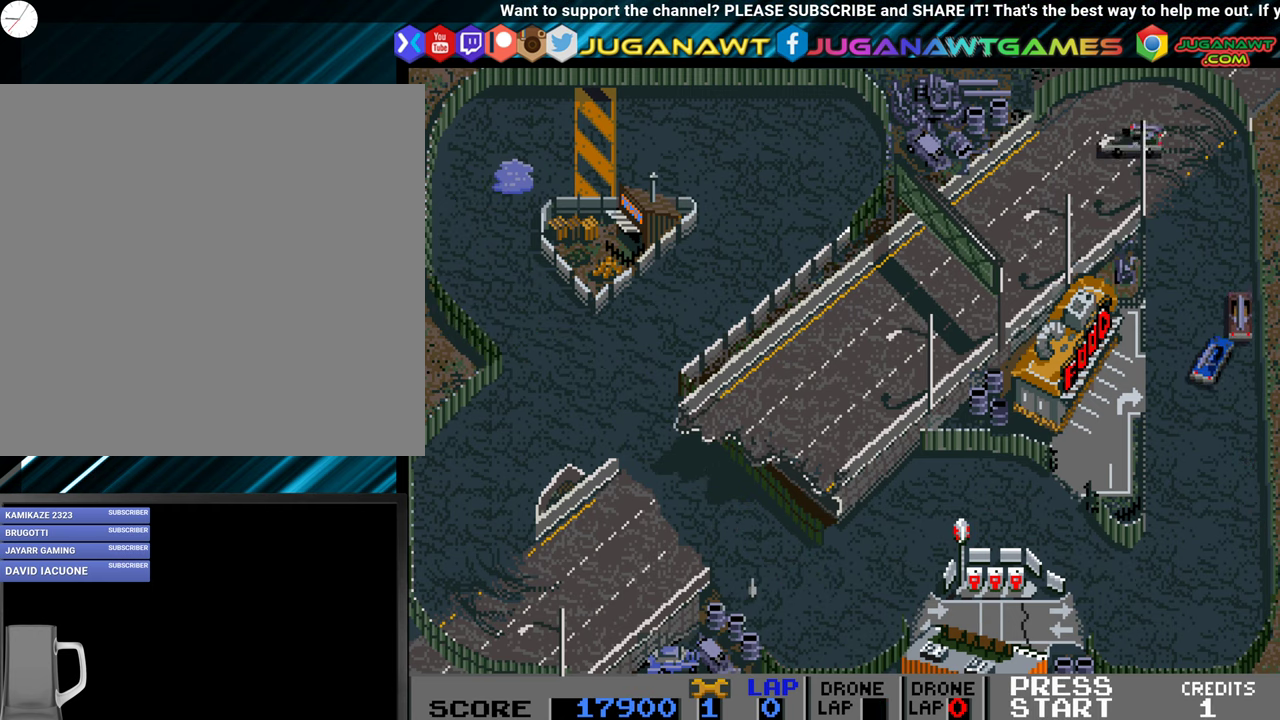
{"buttons": ["A", "DPAD_LEFT"], "events": [[83, "DPAD_LEFT", "up"], [316, "DPAD_LEFT", "down"]]}
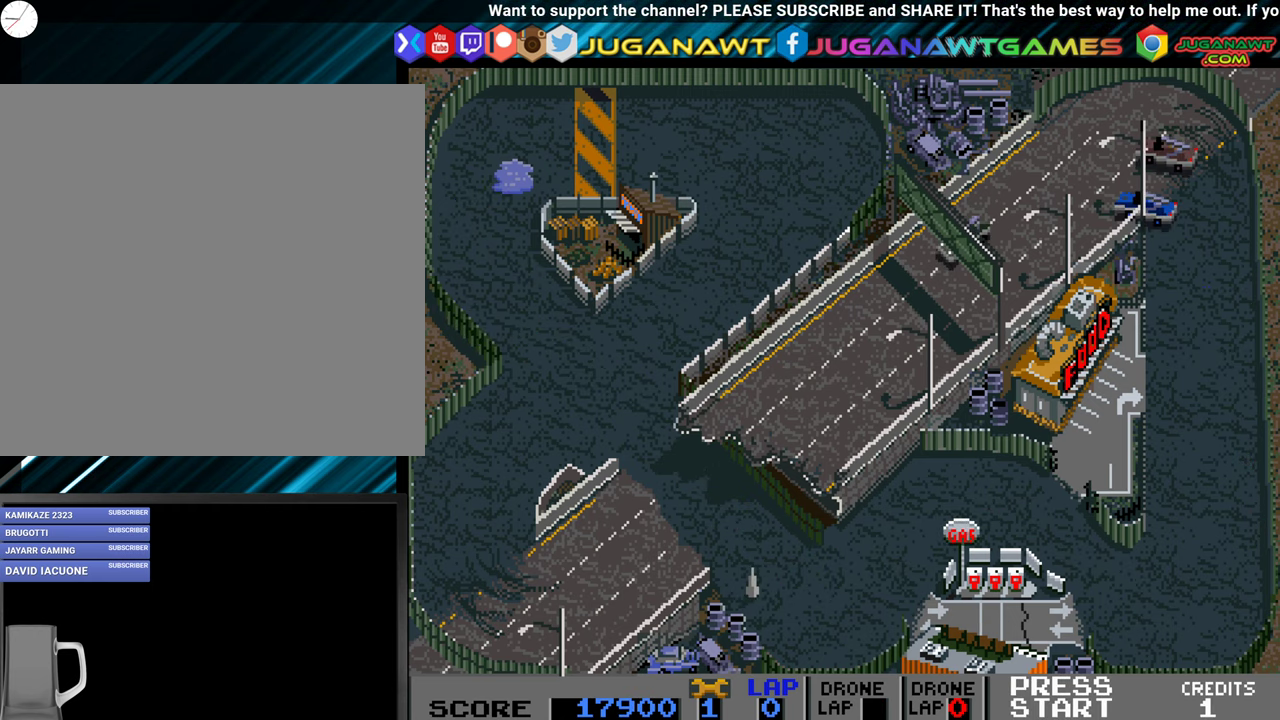
{"buttons": ["A"], "events": [[133, "DPAD_LEFT", "up"]]}
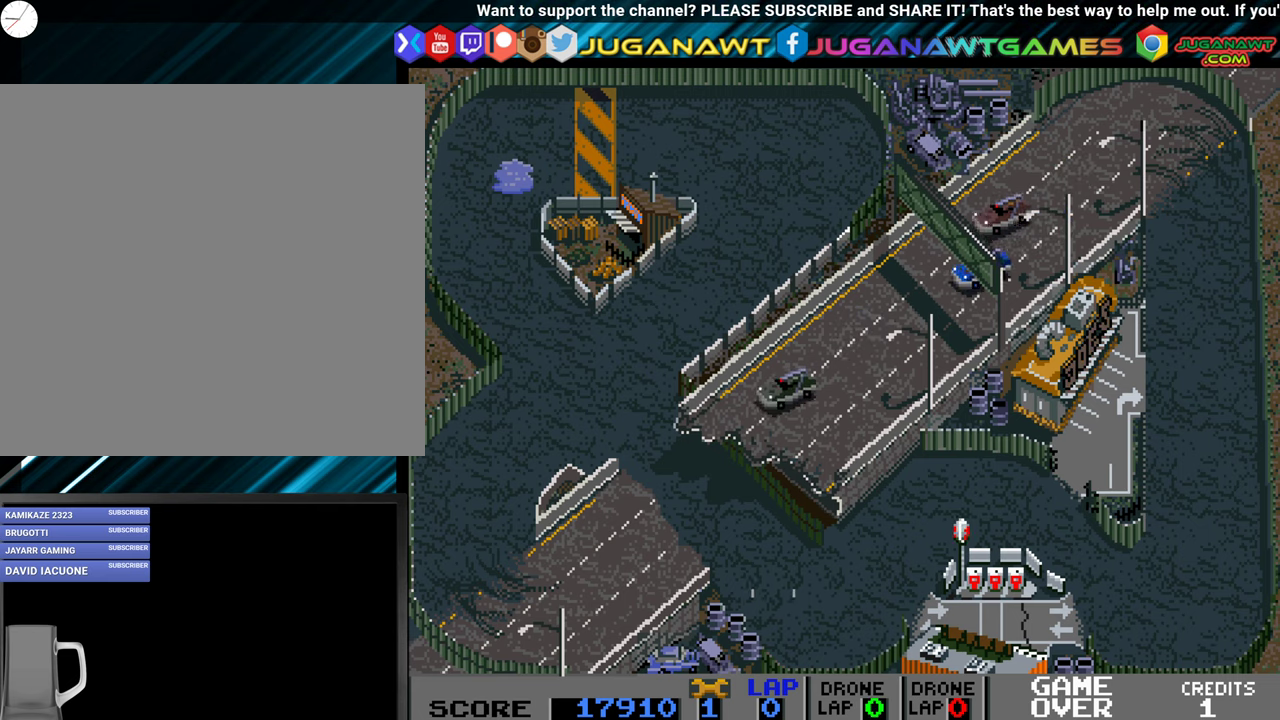
{"buttons": ["A"], "events": []}